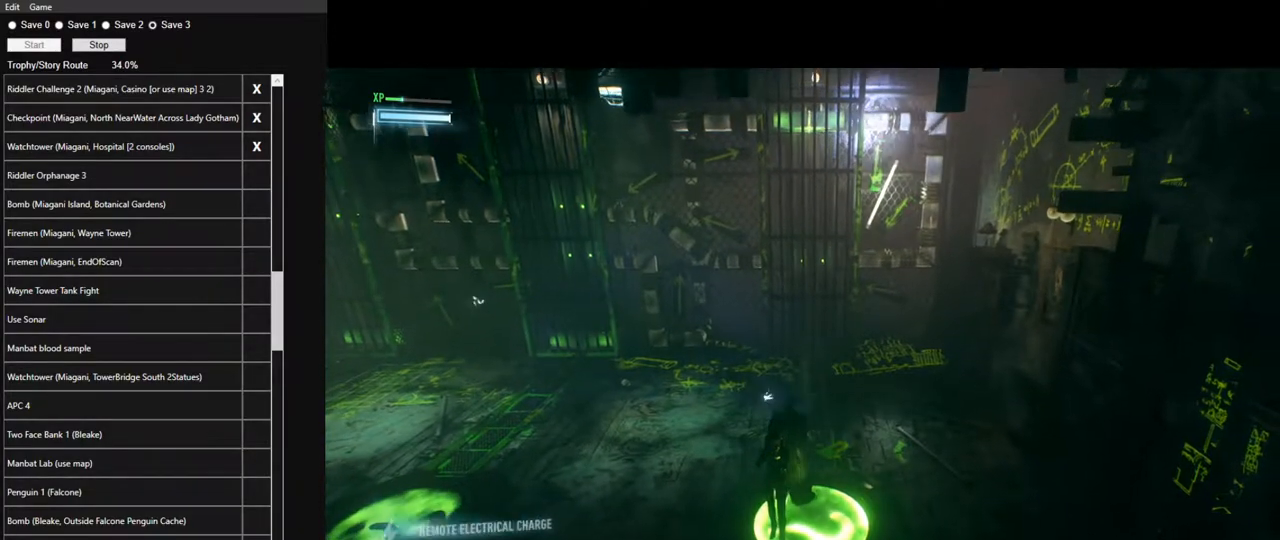
Gameplay with keyboard and mouse; each line is a JSON object with the keys and mouse buttons held at the frame after it. "events" lists presses ("down") and releases ("up") of "1", "2", "3", "4", "5", "a", "alt", "c", "caps_lock", "ctrl", "d", "e", "f", "g", "q", "r", "s", "shift", "space", "t", "tab", "v", "w", "x", "z", "mouse_left", "mouse_wheel" and "mouse_right" between this image and that frame as [ms after this image, input, new state], when the widget could be followed in between. "mouse_left", "mouse_wheel", "mouse_right" = the "left", "wheel", "right" buttons of the "mouse" list. No other keys are recorded. "wheel" means that the mouse wheel is clicked or scrolled. "mouse_move" is the direction in which the mouse moves at that frame (one of eight, or "still"), when it could be read.
{"keys": ["a", "space"], "mouse": [], "mouse_move": "still", "events": [[483, "a", "down"], [483, "space", "down"]]}
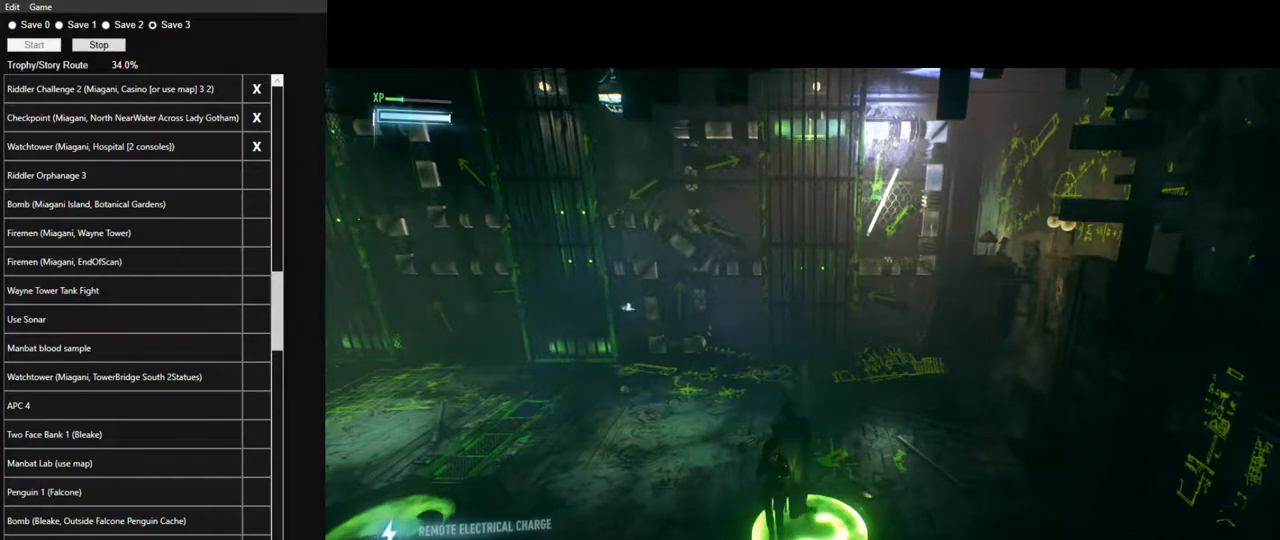
{"keys": ["a", "space"], "mouse": [], "mouse_move": "still", "events": [[67, "space", "up"], [117, "space", "down"], [250, "space", "up"], [300, "space", "down"], [400, "space", "up"], [500, "space", "down"]]}
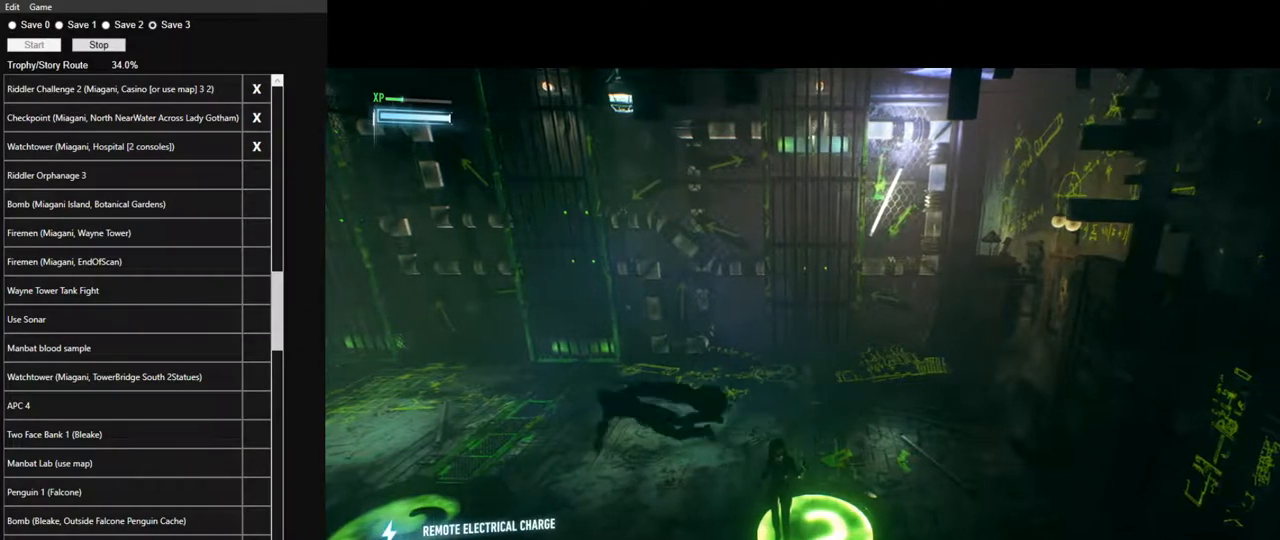
{"keys": [], "mouse": [], "mouse_move": "still", "events": [[83, "space", "up"], [183, "a", "up"]]}
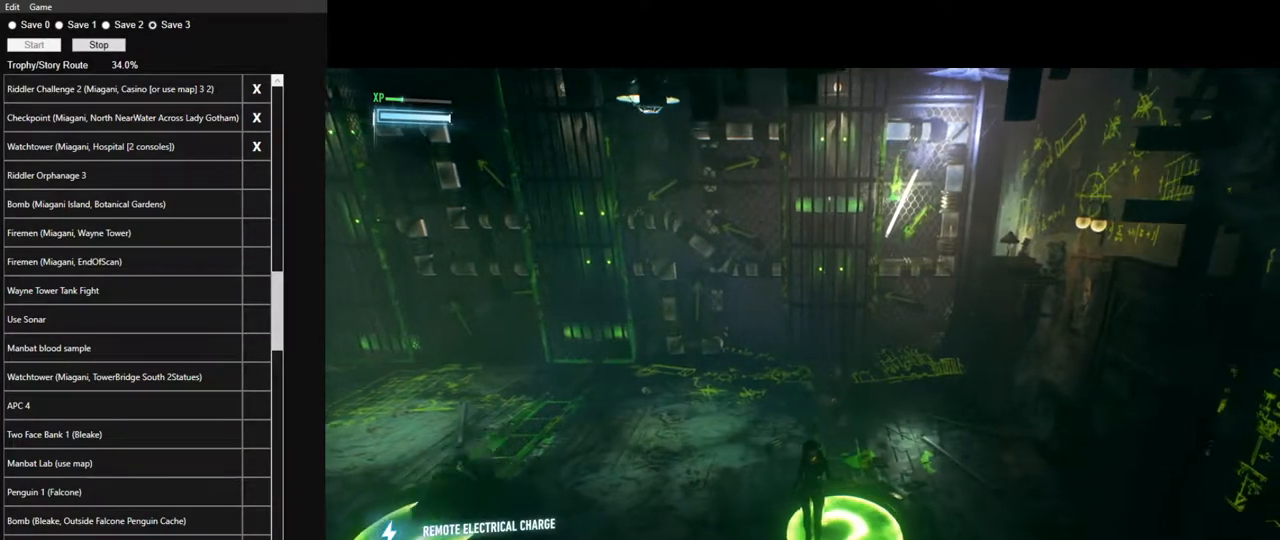
{"keys": ["e"], "mouse": [], "mouse_move": "still", "events": [[483, "e", "down"]]}
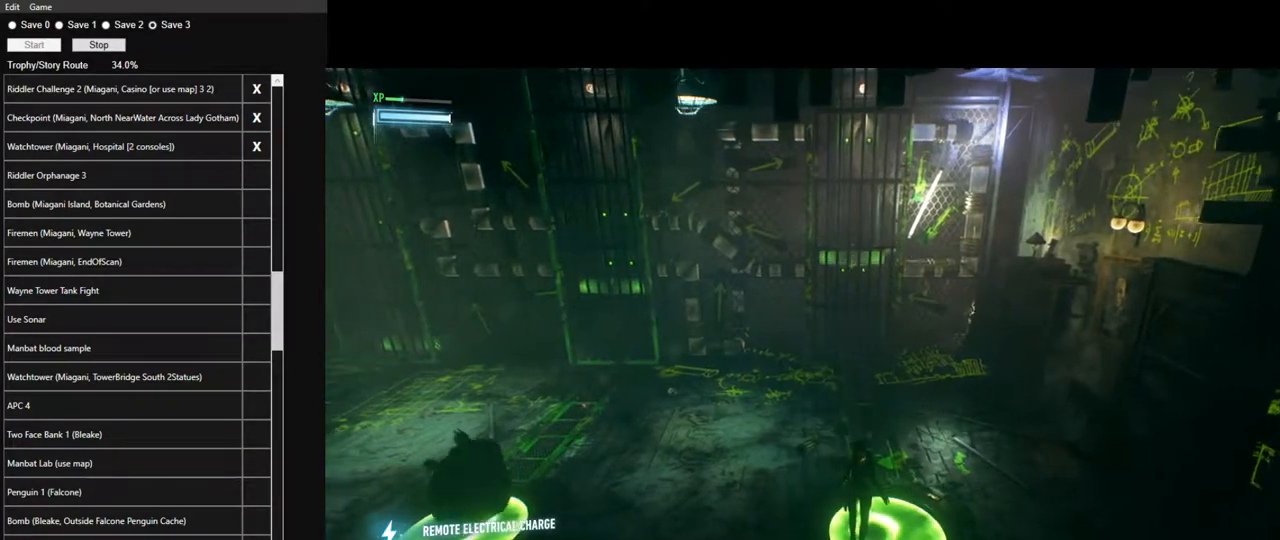
{"keys": [], "mouse": [], "mouse_move": "still", "events": [[67, "e", "up"]]}